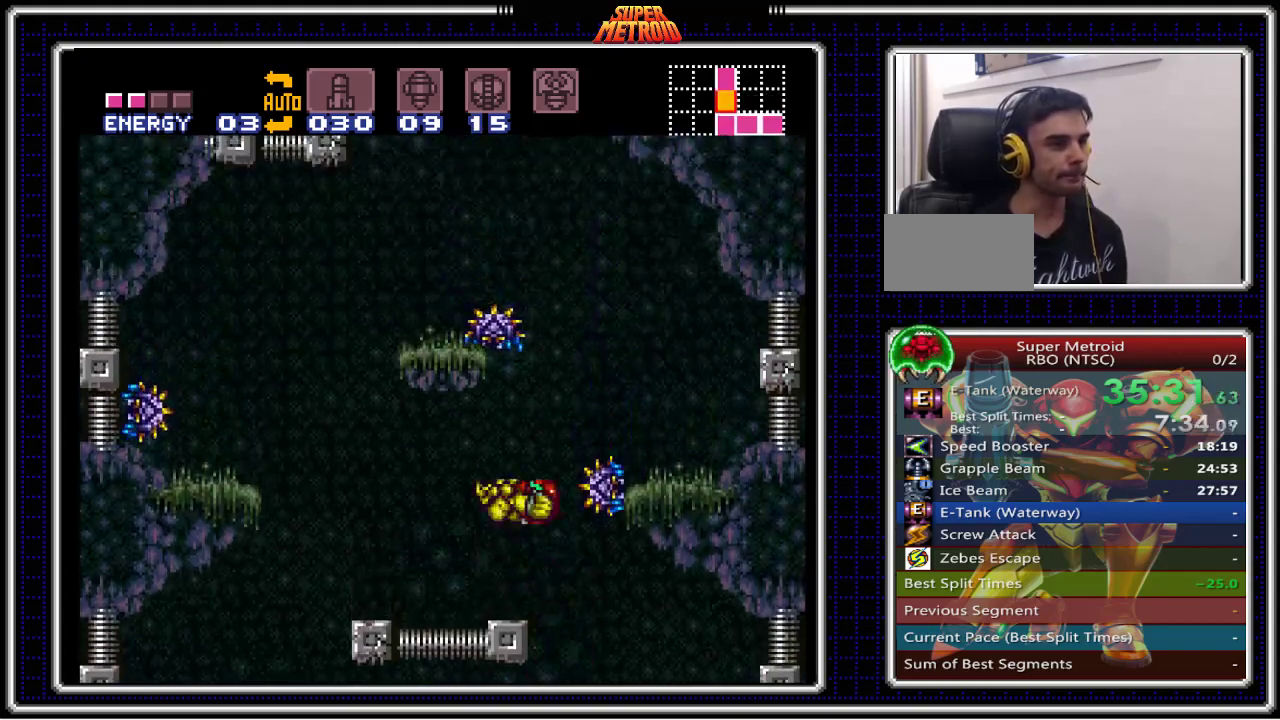
Gameplay with a controller (Nintendo layout); each line is a JSON object with the inputs held at the frame after it. "events" lists button and stick changes between this image and that frame as [ms after this image, input, new state], when the widget could be followed in between. Not read: L3 R3.
{"buttons": ["A", "B", "DPAD_UP"], "events": [[33, "DPAD_LEFT", "up"], [33, "DPAD_UP", "down"], [83, "X", "down"], [183, "X", "up"], [300, "X", "down"], [383, "X", "up"], [467, "A", "down"]]}
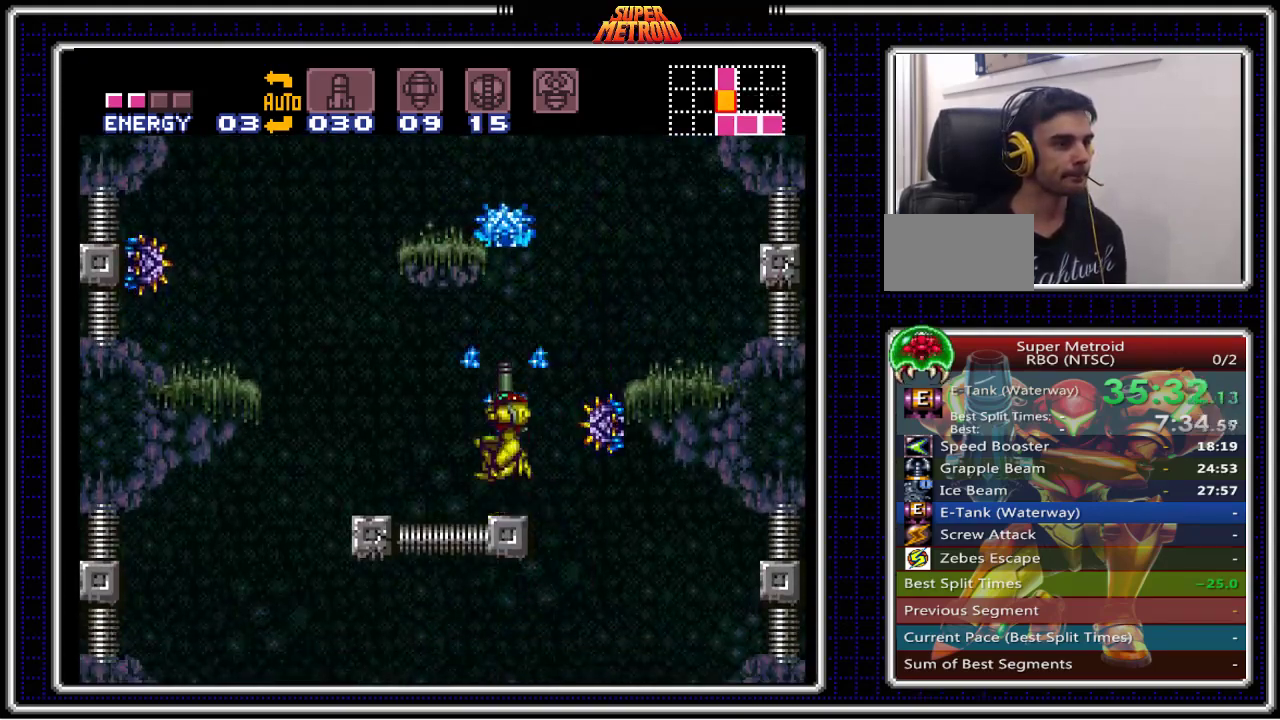
{"buttons": ["B"], "events": [[50, "DPAD_UP", "up"], [400, "DPAD_LEFT", "down"], [417, "A", "up"], [483, "DPAD_LEFT", "up"]]}
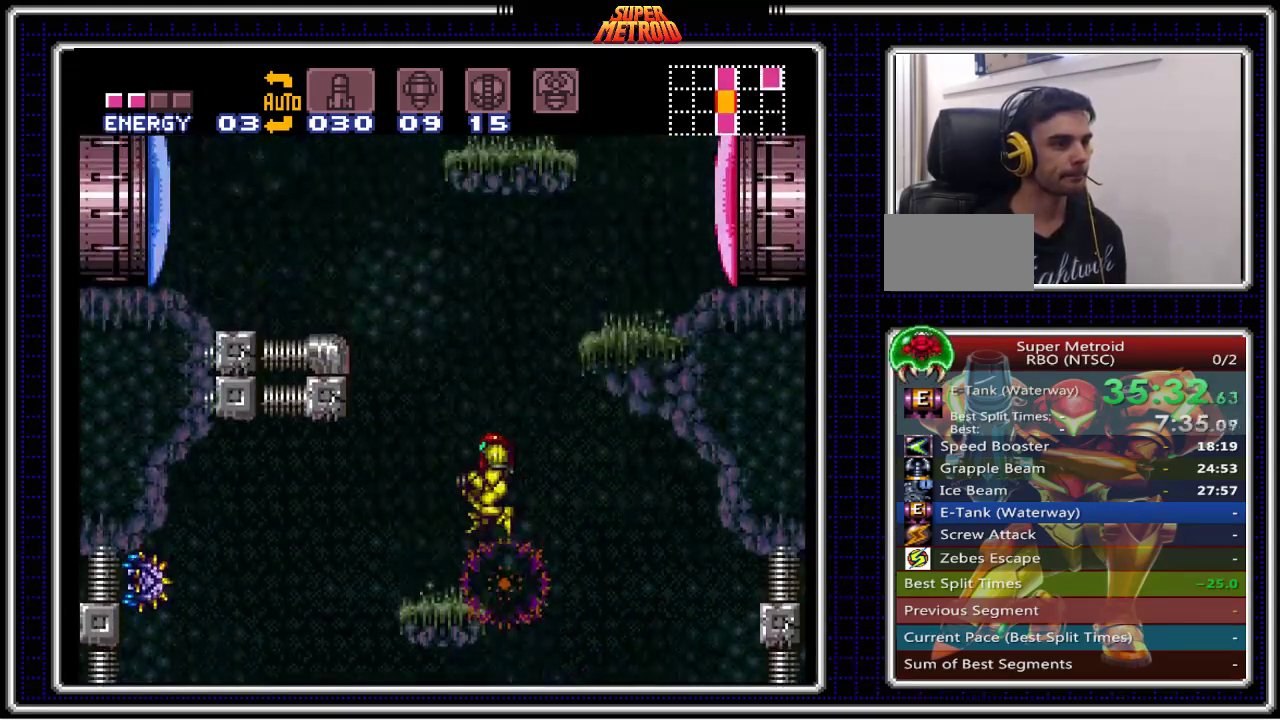
{"buttons": ["A", "B", "DPAD_LEFT"], "events": [[150, "DPAD_LEFT", "down"], [333, "A", "down"]]}
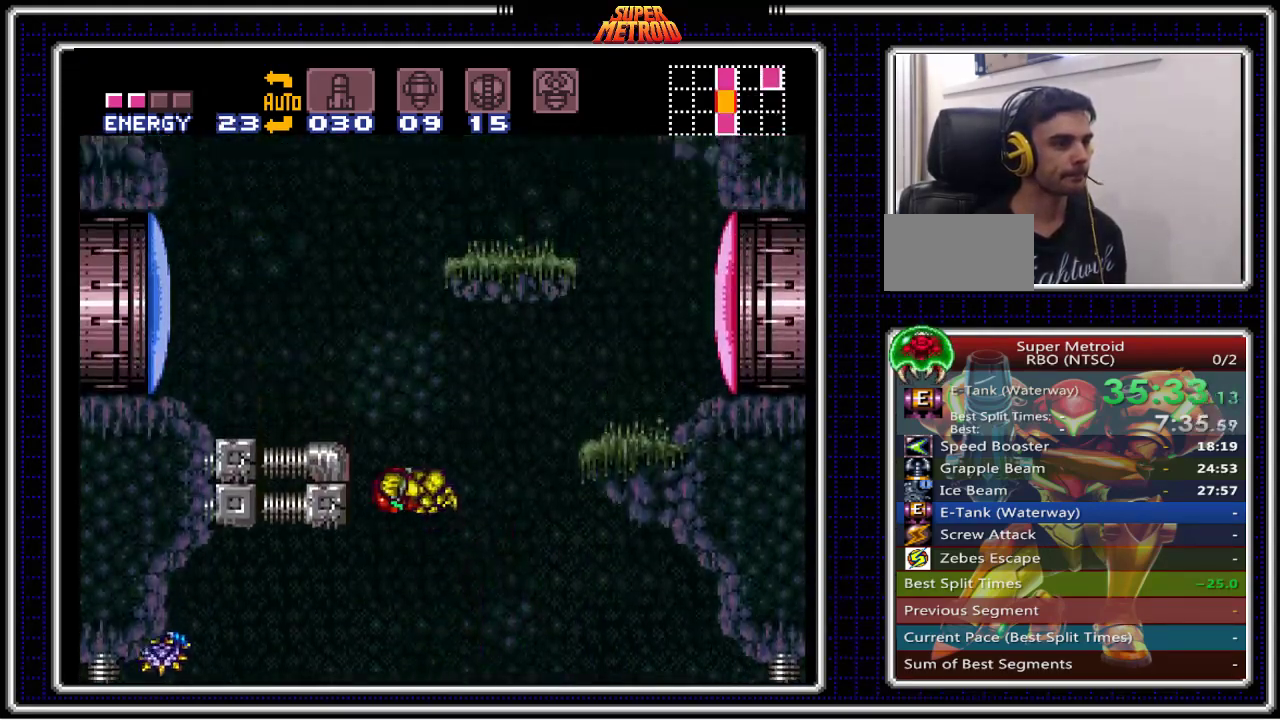
{"buttons": ["B", "DPAD_RIGHT"], "events": [[50, "DPAD_LEFT", "up"], [83, "DPAD_RIGHT", "down"], [500, "A", "up"]]}
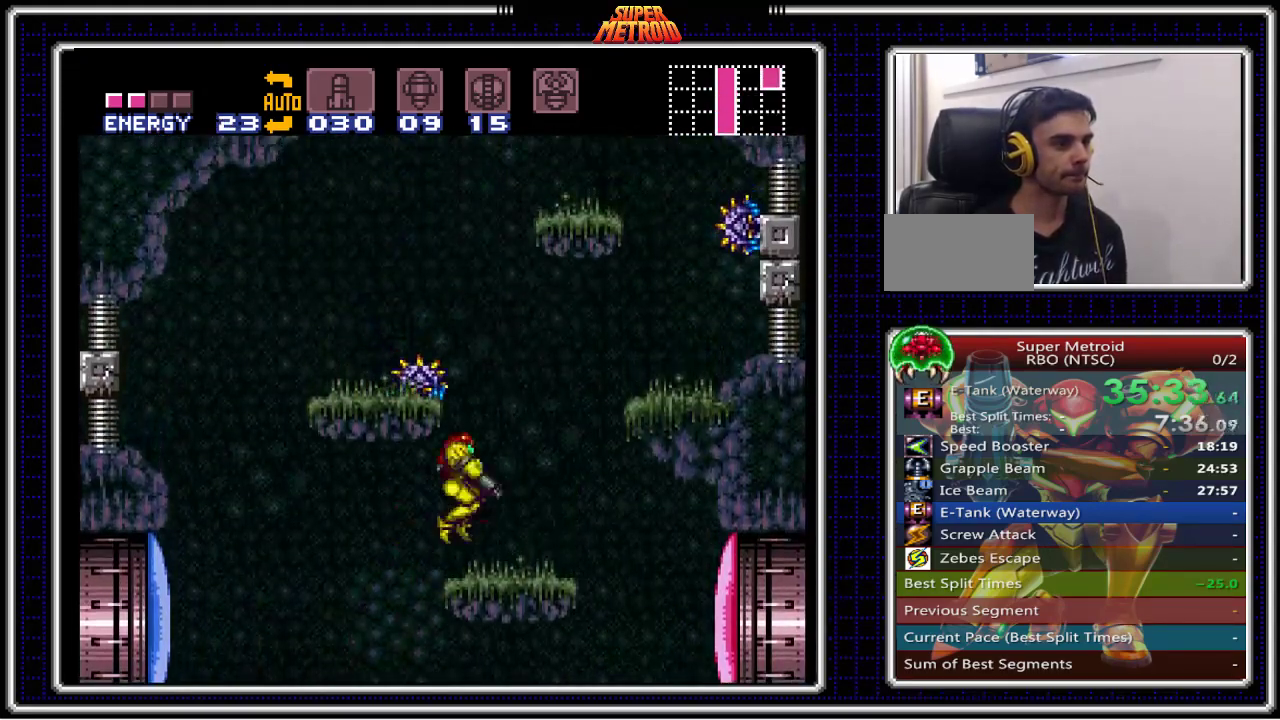
{"buttons": ["A", "B", "DPAD_LEFT"], "events": [[300, "A", "down"], [317, "DPAD_RIGHT", "up"], [333, "DPAD_LEFT", "down"]]}
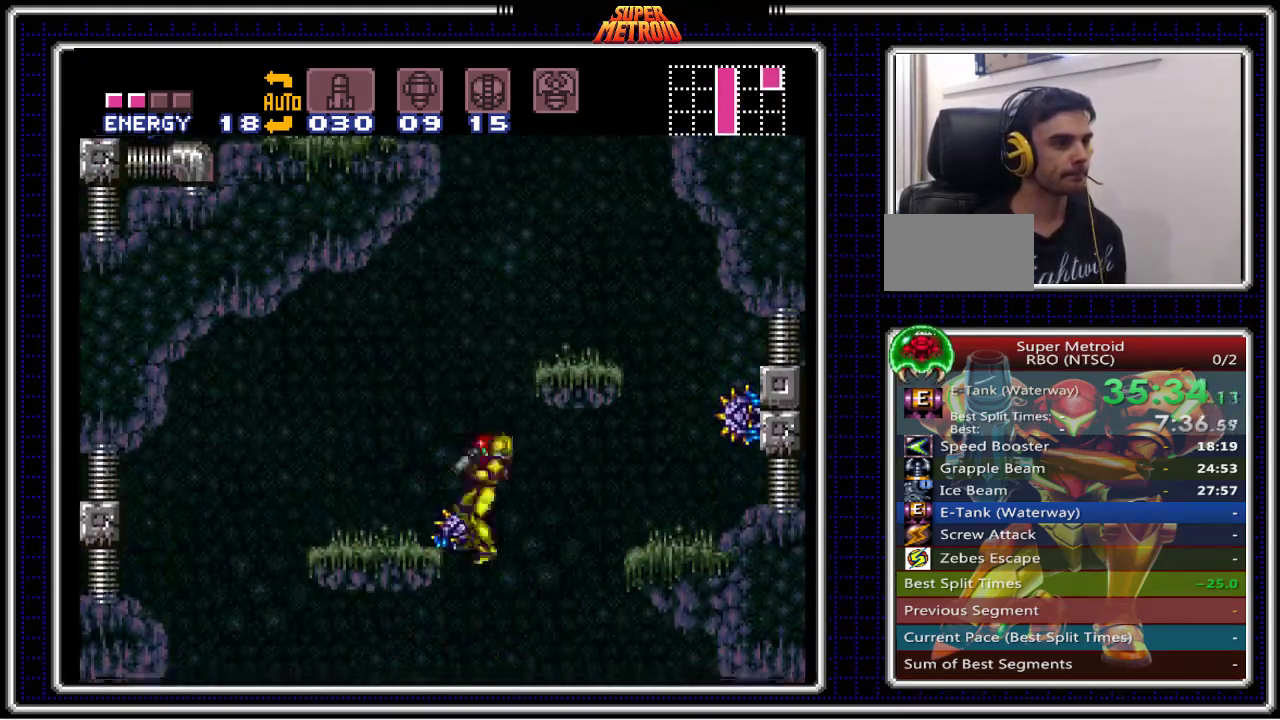
{"buttons": ["B", "DPAD_LEFT"], "events": [[50, "DPAD_LEFT", "up"], [83, "DPAD_RIGHT", "down"], [283, "DPAD_LEFT", "down"], [283, "DPAD_RIGHT", "up"], [350, "A", "up"]]}
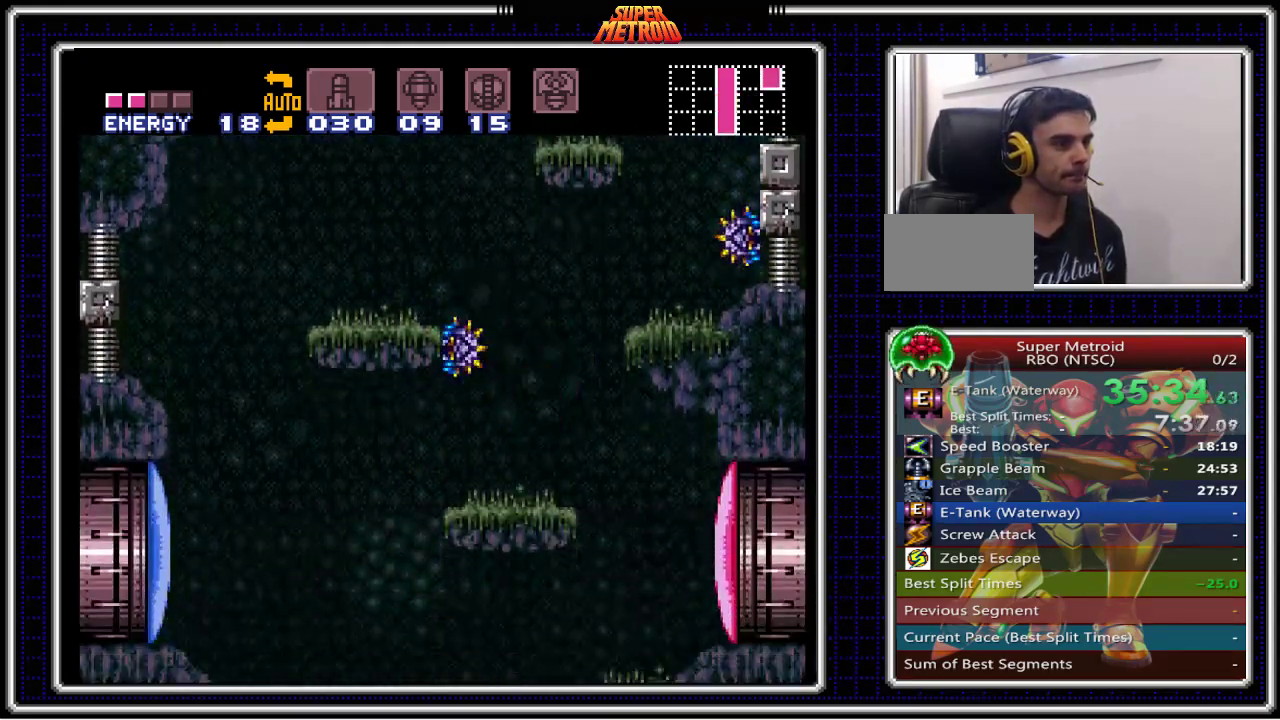
{"buttons": ["A", "B", "DPAD_RIGHT"], "events": [[117, "A", "down"], [217, "DPAD_LEFT", "up"], [250, "DPAD_RIGHT", "down"]]}
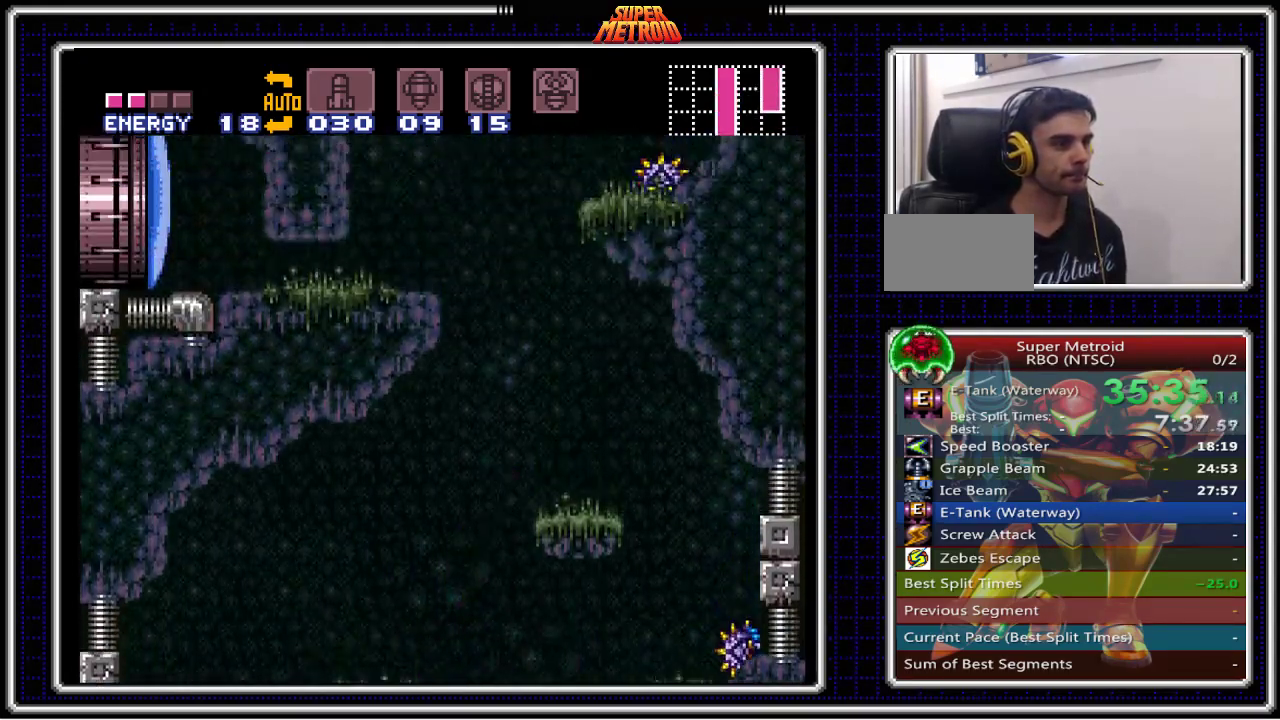
{"buttons": ["A", "B", "DPAD_LEFT"], "events": [[117, "A", "up"], [333, "DPAD_RIGHT", "up"], [350, "DPAD_LEFT", "down"], [450, "A", "down"]]}
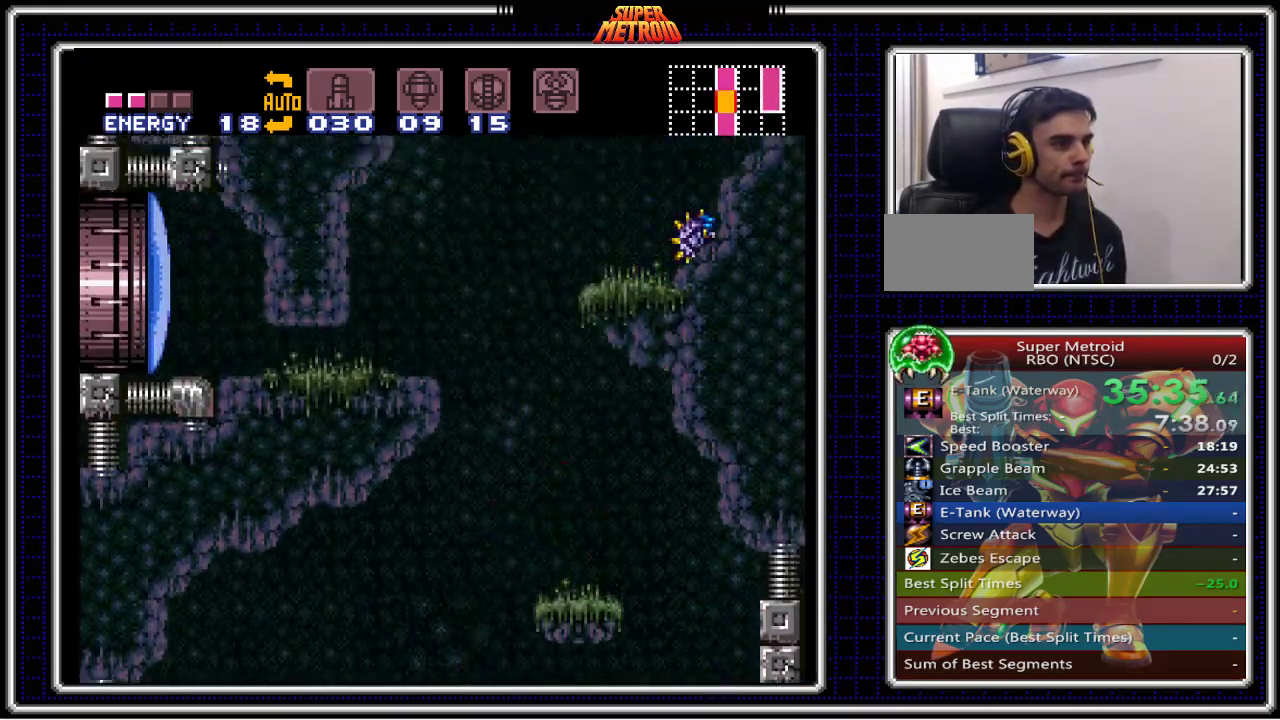
{"buttons": ["B", "DPAD_RIGHT"], "events": [[67, "DPAD_LEFT", "up"], [100, "DPAD_RIGHT", "down"], [383, "A", "up"]]}
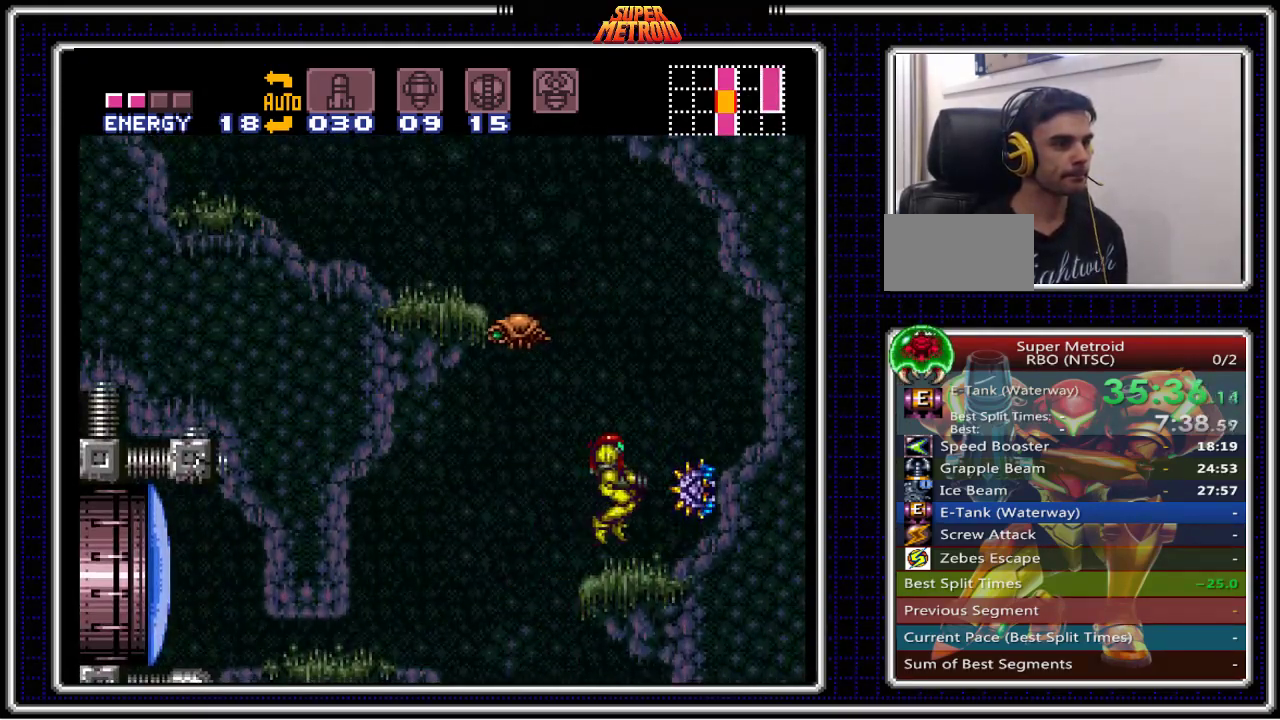
{"buttons": ["A", "B", "DPAD_LEFT"], "events": [[67, "DPAD_RIGHT", "up"], [117, "DPAD_LEFT", "down"], [250, "DPAD_LEFT", "up"], [317, "DPAD_LEFT", "down"], [417, "A", "down"]]}
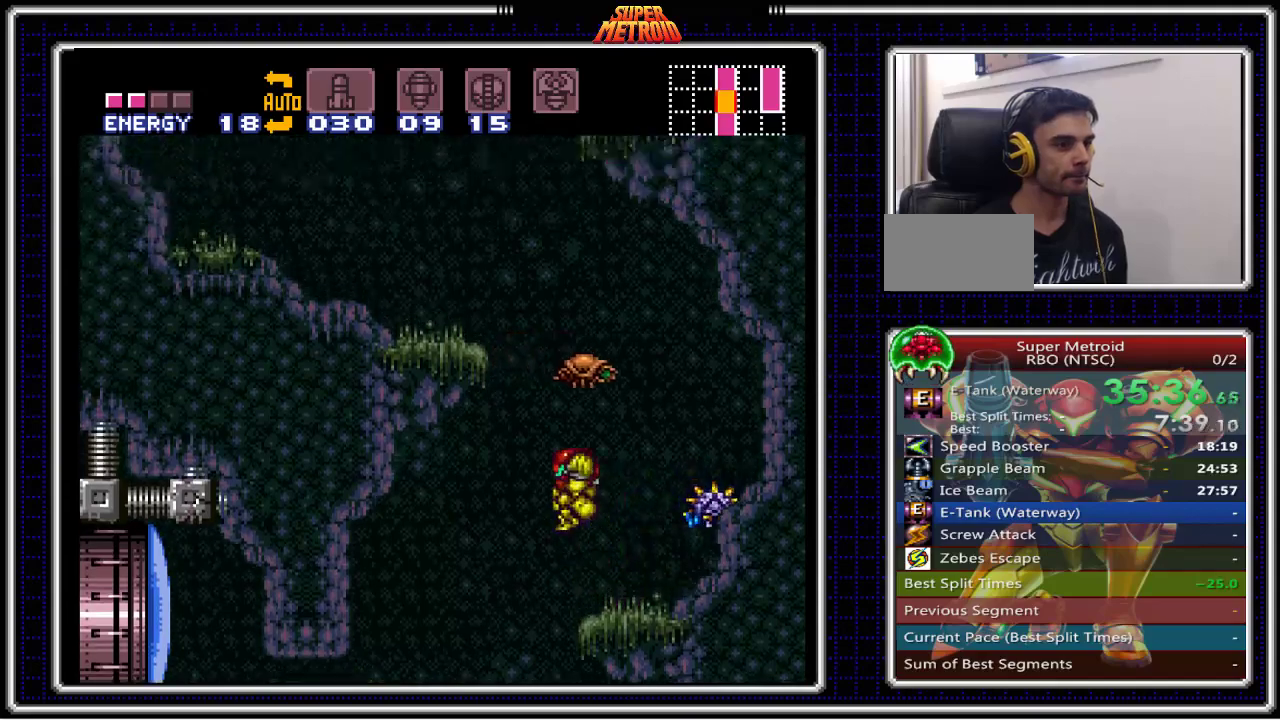
{"buttons": [], "events": [[267, "A", "up"], [267, "B", "up"], [417, "DPAD_LEFT", "up"]]}
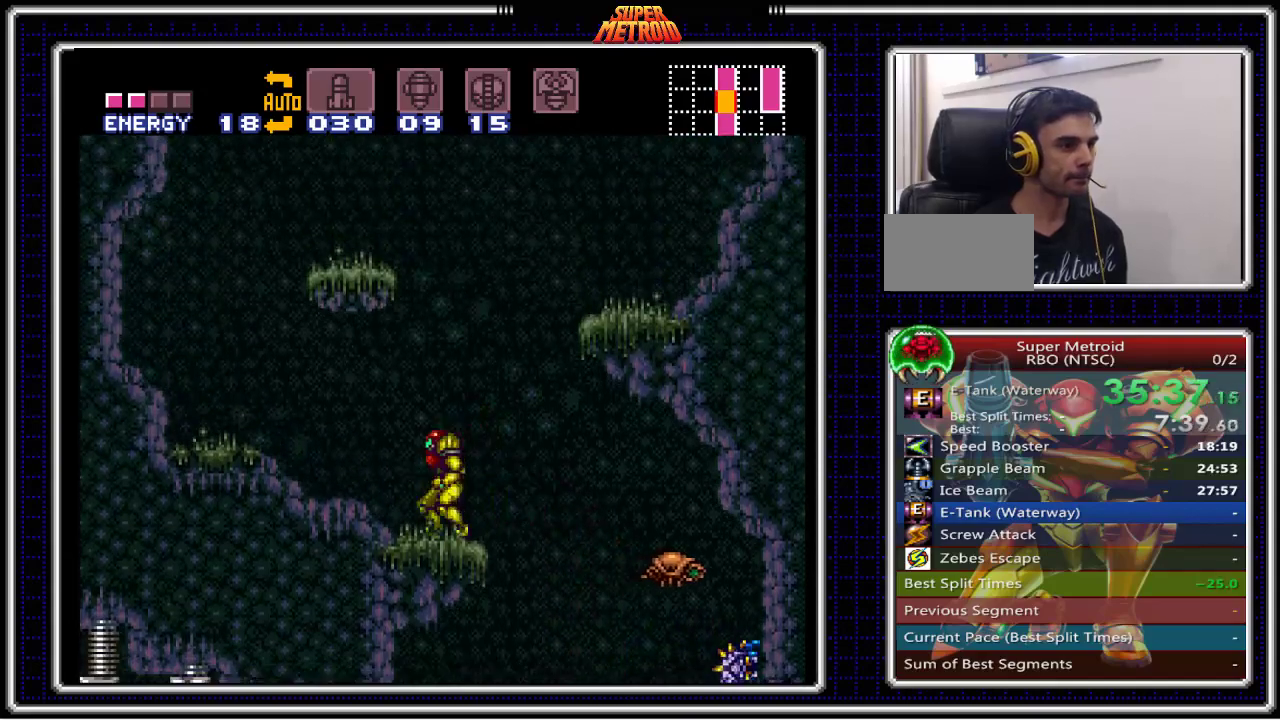
{"buttons": ["DPAD_DOWN"], "events": [[83, "A", "down"], [200, "DPAD_LEFT", "down"], [450, "DPAD_DOWN", "down"], [467, "A", "up"], [467, "DPAD_LEFT", "up"]]}
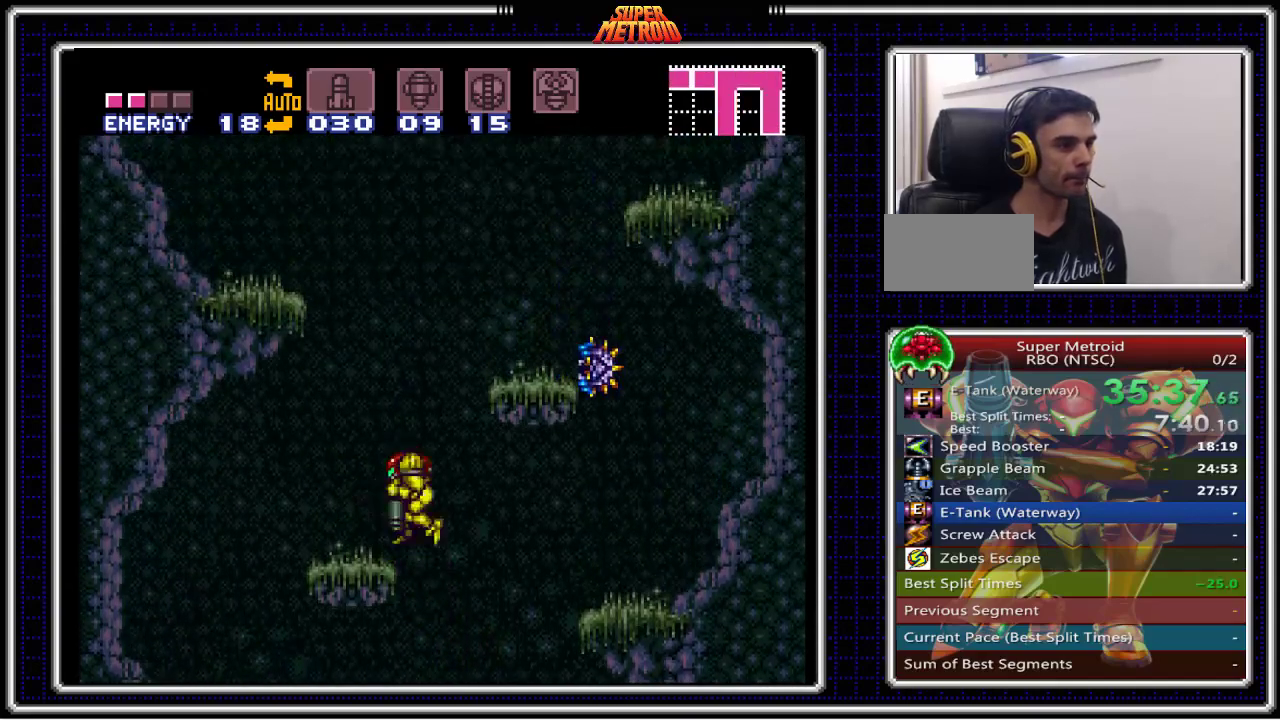
{"buttons": ["A", "DPAD_LEFT"], "events": [[33, "DPAD_DOWN", "up"], [33, "DPAD_LEFT", "down"], [183, "A", "down"]]}
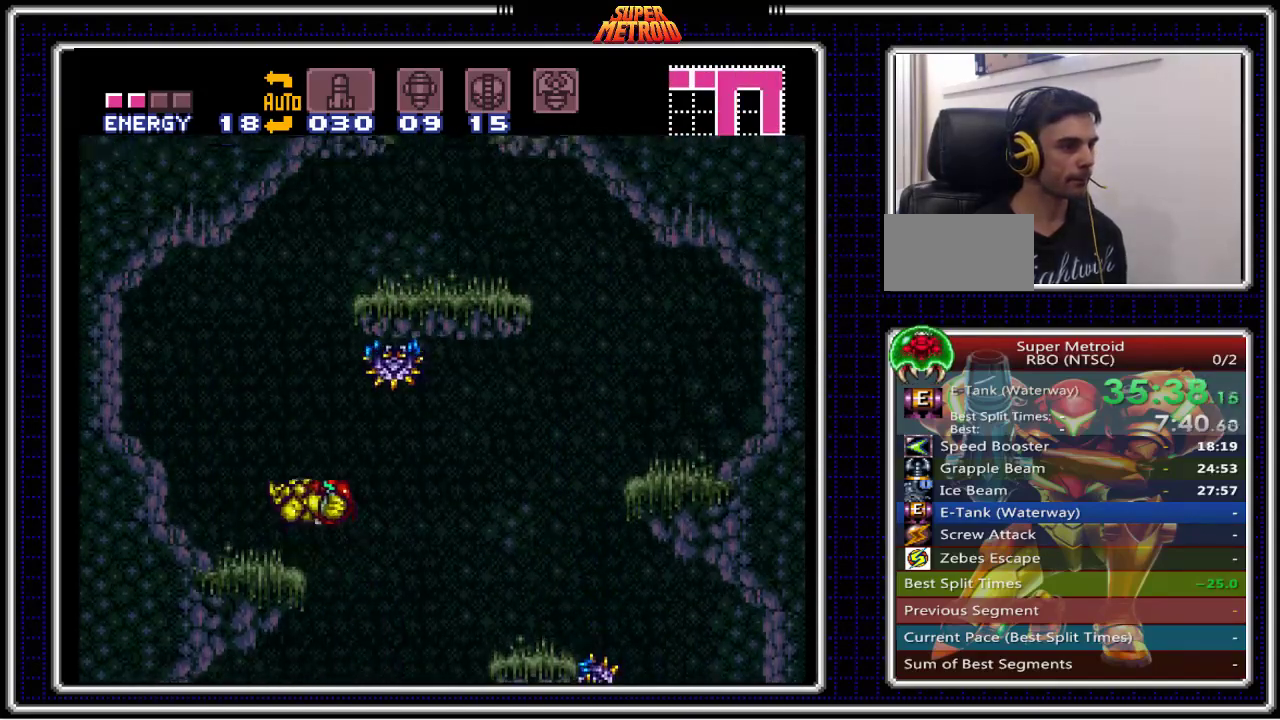
{"buttons": ["A", "DPAD_RIGHT"], "events": [[17, "DPAD_LEFT", "up"], [33, "DPAD_DOWN", "down"], [67, "A", "up"], [133, "DPAD_DOWN", "up"], [133, "DPAD_LEFT", "down"], [400, "A", "down"], [450, "DPAD_LEFT", "up"], [467, "DPAD_RIGHT", "down"]]}
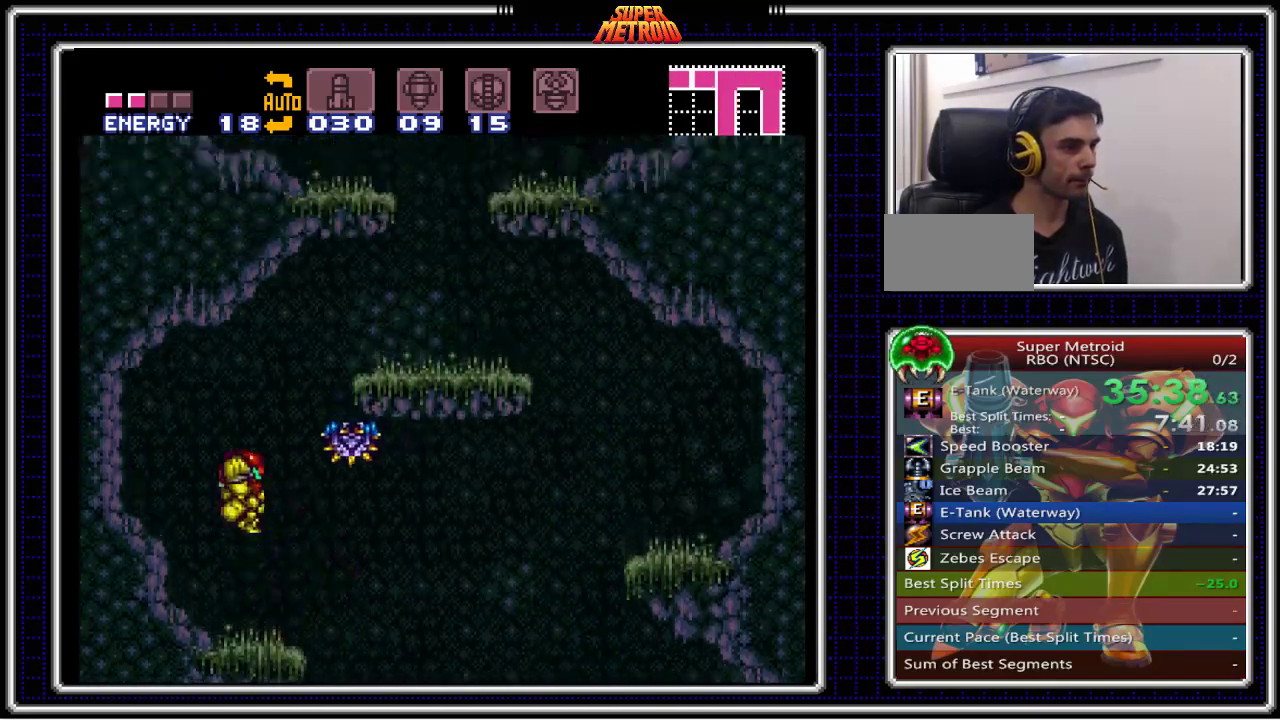
{"buttons": ["B", "DPAD_RIGHT"], "events": [[383, "A", "up"], [450, "B", "down"]]}
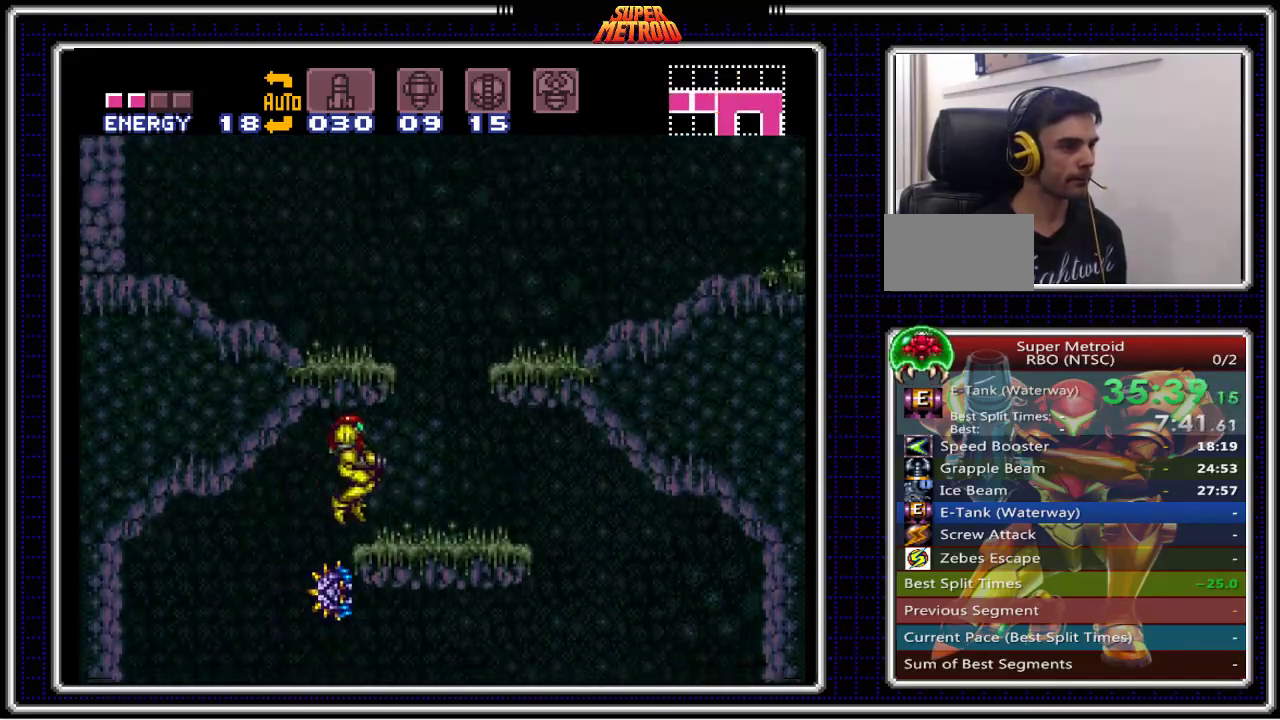
{"buttons": ["B", "DPAD_RIGHT"], "events": [[250, "A", "down"], [467, "A", "up"]]}
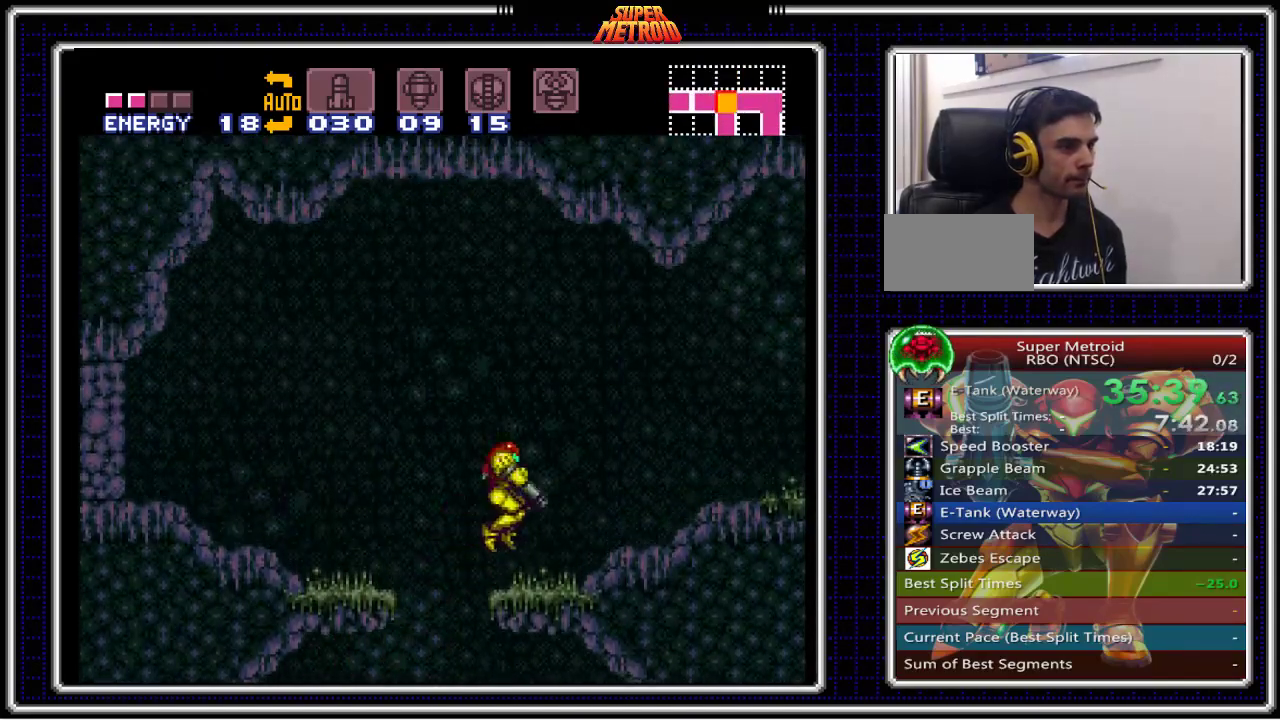
{"buttons": ["B", "X", "DPAD_RIGHT"], "events": [[217, "X", "down"], [333, "X", "up"], [417, "X", "down"]]}
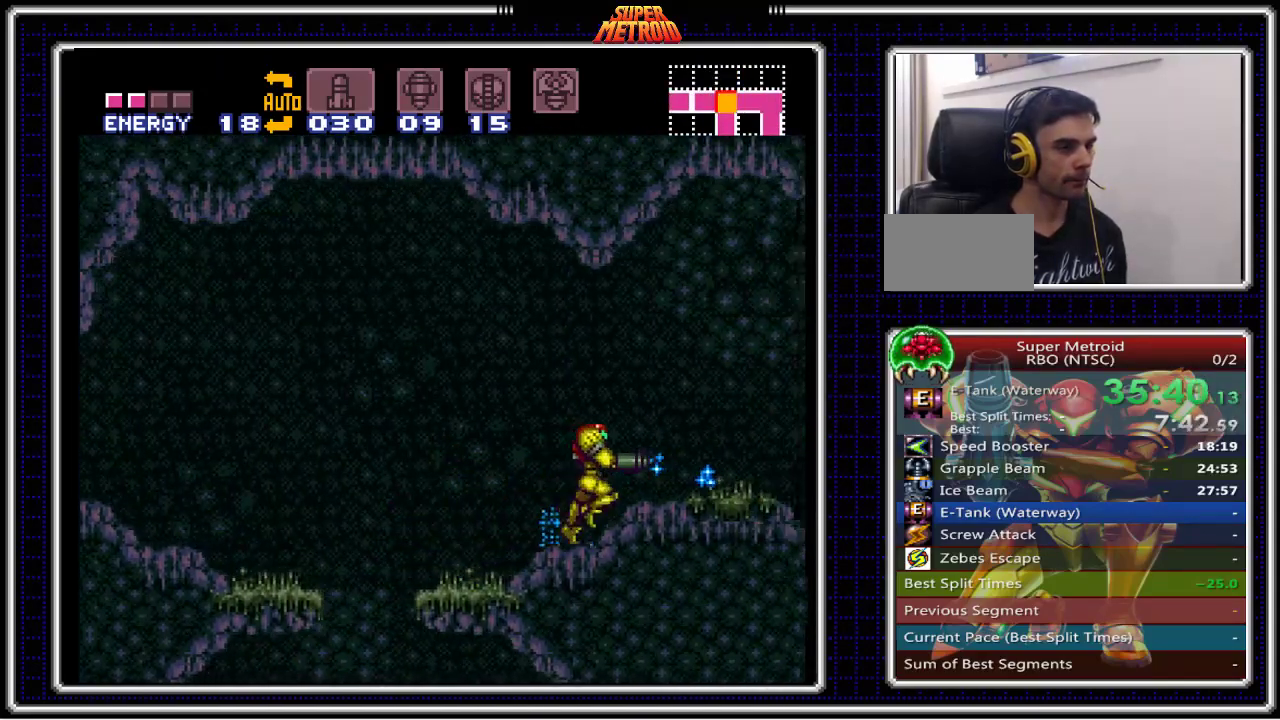
{"buttons": ["B", "X", "DPAD_RIGHT"], "events": [[33, "X", "up"], [117, "X", "down"], [200, "X", "up"], [283, "X", "down"], [367, "X", "up"], [450, "X", "down"]]}
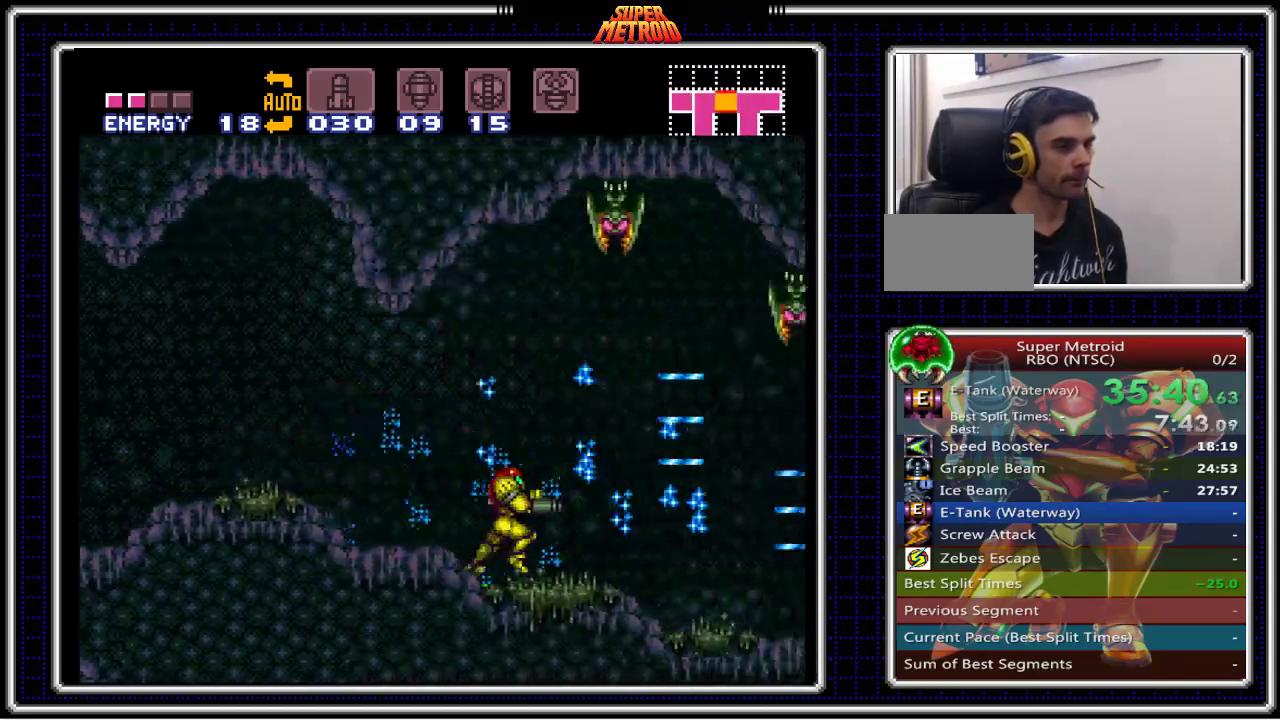
{"buttons": ["B", "DPAD_RIGHT"], "events": [[33, "X", "up"], [100, "X", "down"], [183, "X", "up"], [267, "X", "down"], [350, "X", "up"]]}
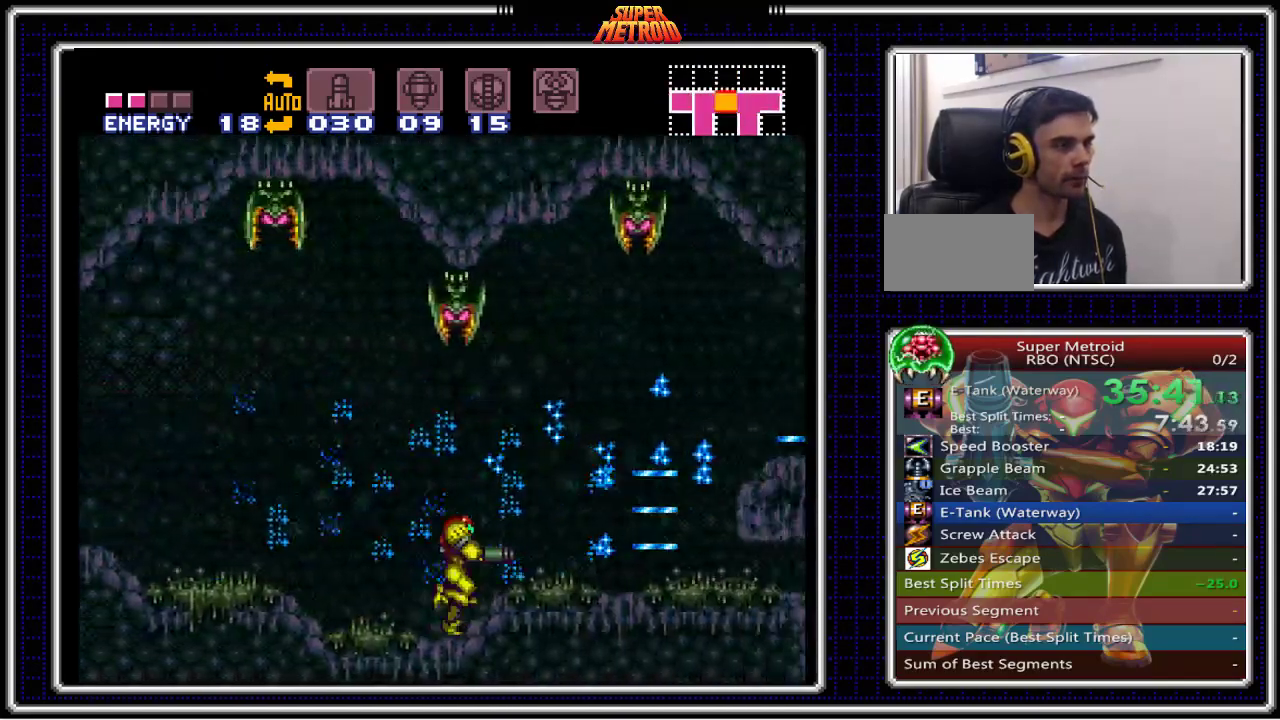
{"buttons": ["B", "X", "DPAD_RIGHT"], "events": [[117, "A", "down"], [300, "A", "up"], [483, "X", "down"]]}
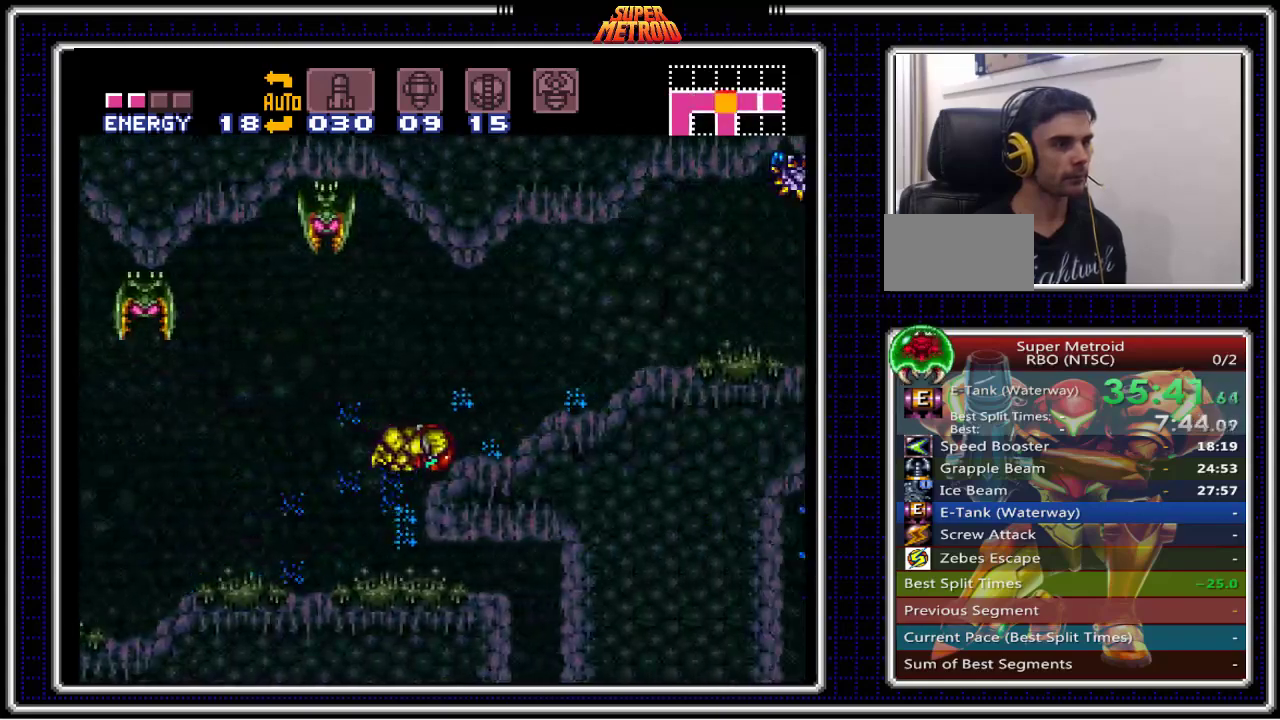
{"buttons": ["B", "X", "DPAD_RIGHT"], "events": [[83, "X", "up"], [233, "X", "down"], [383, "X", "up"], [467, "X", "down"]]}
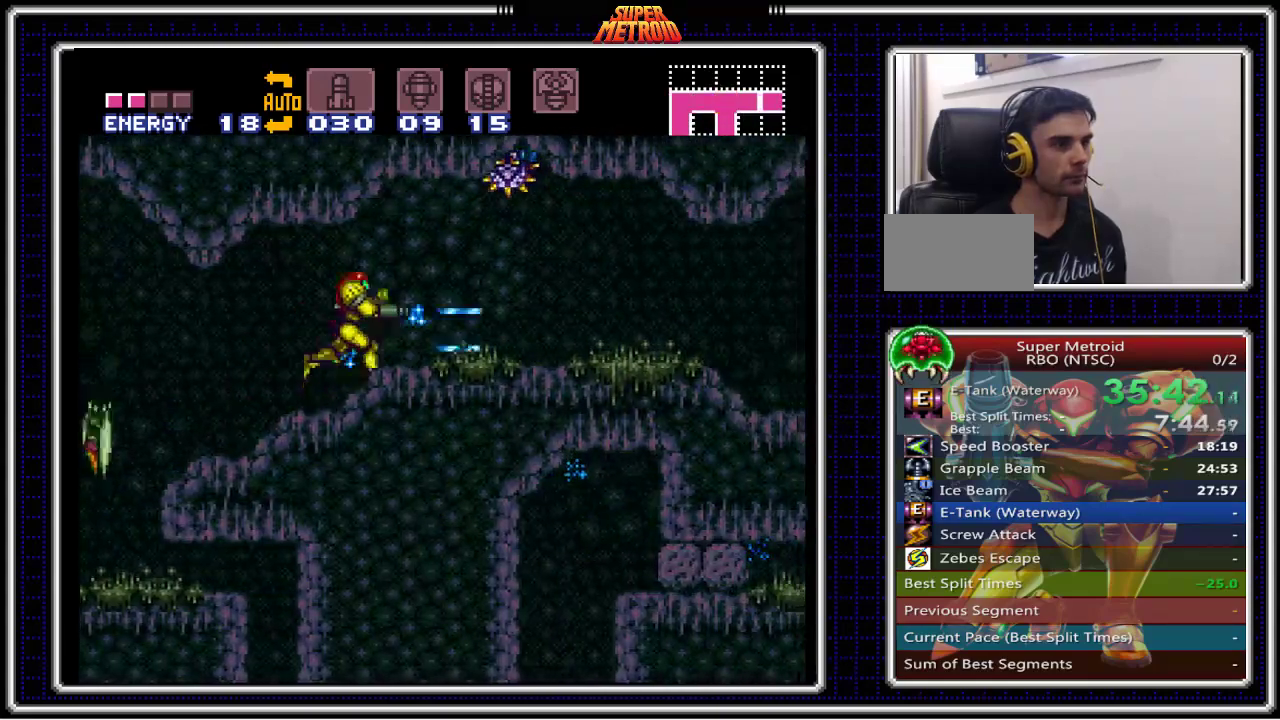
{"buttons": ["B", "DPAD_RIGHT"], "events": [[17, "X", "up"], [50, "X", "down"], [67, "X", "up"], [383, "X", "down"], [417, "X", "up"]]}
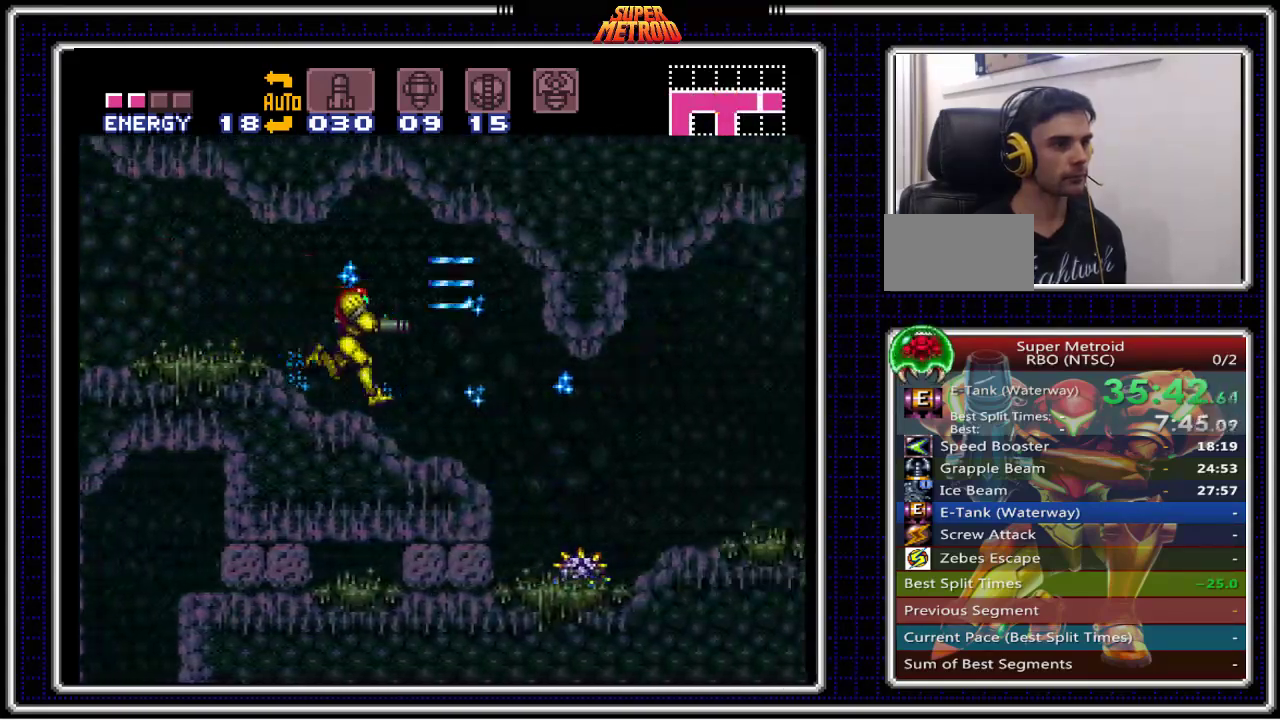
{"buttons": ["B", "DPAD_RIGHT"], "events": [[83, "X", "down"], [100, "X", "up"], [217, "X", "down"], [233, "X", "up"], [250, "X", "down"], [283, "X", "up"]]}
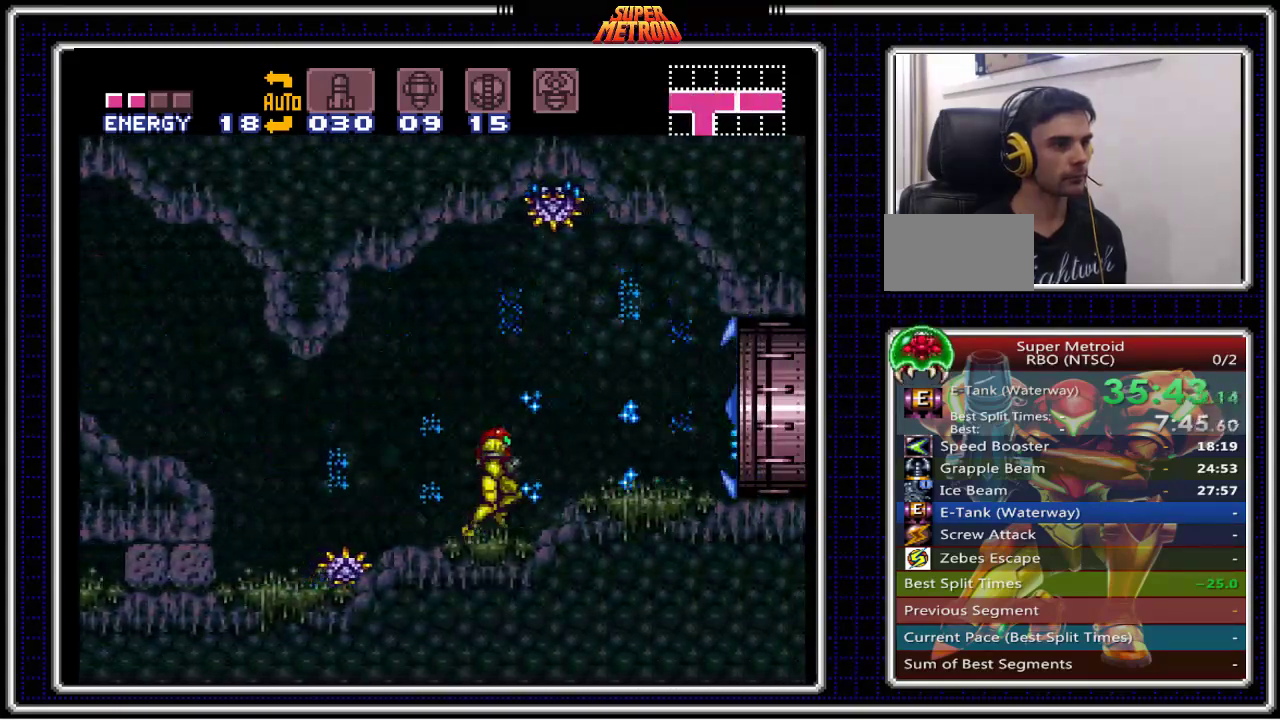
{"buttons": ["B", "DPAD_RIGHT"], "events": []}
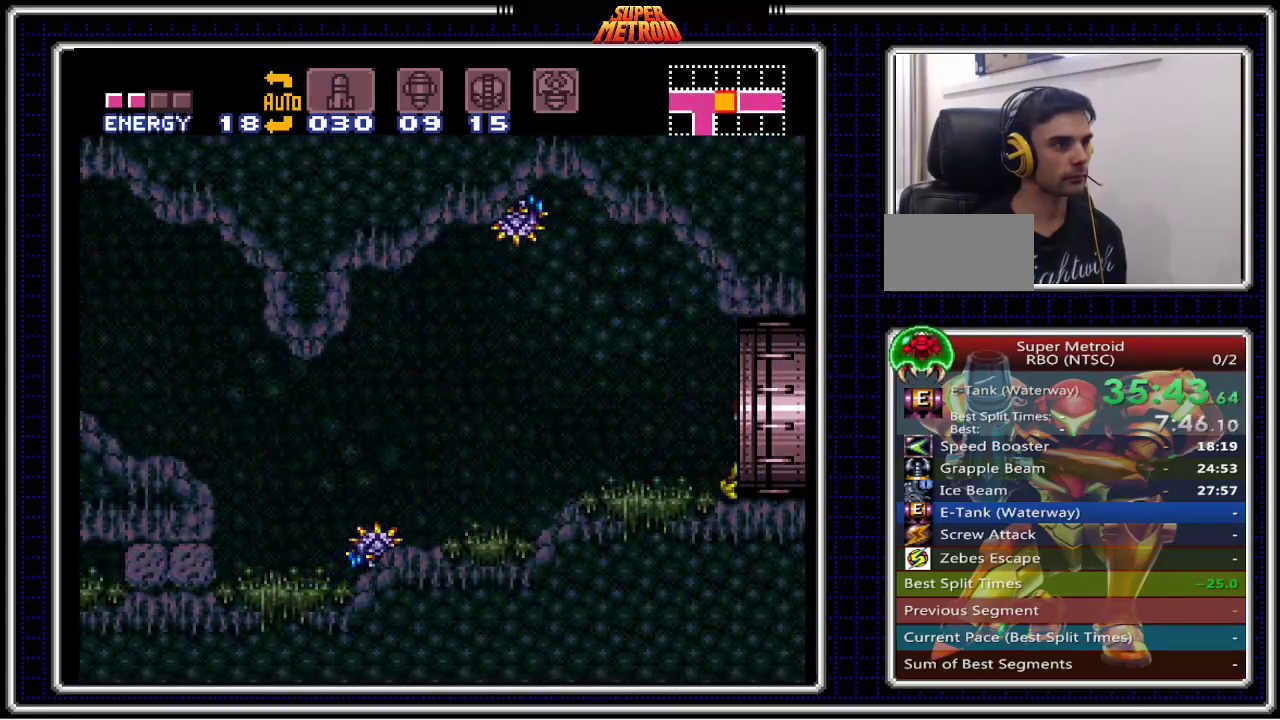
{"buttons": ["B", "DPAD_RIGHT"], "events": [[283, "DPAD_RIGHT", "up"], [433, "DPAD_RIGHT", "down"]]}
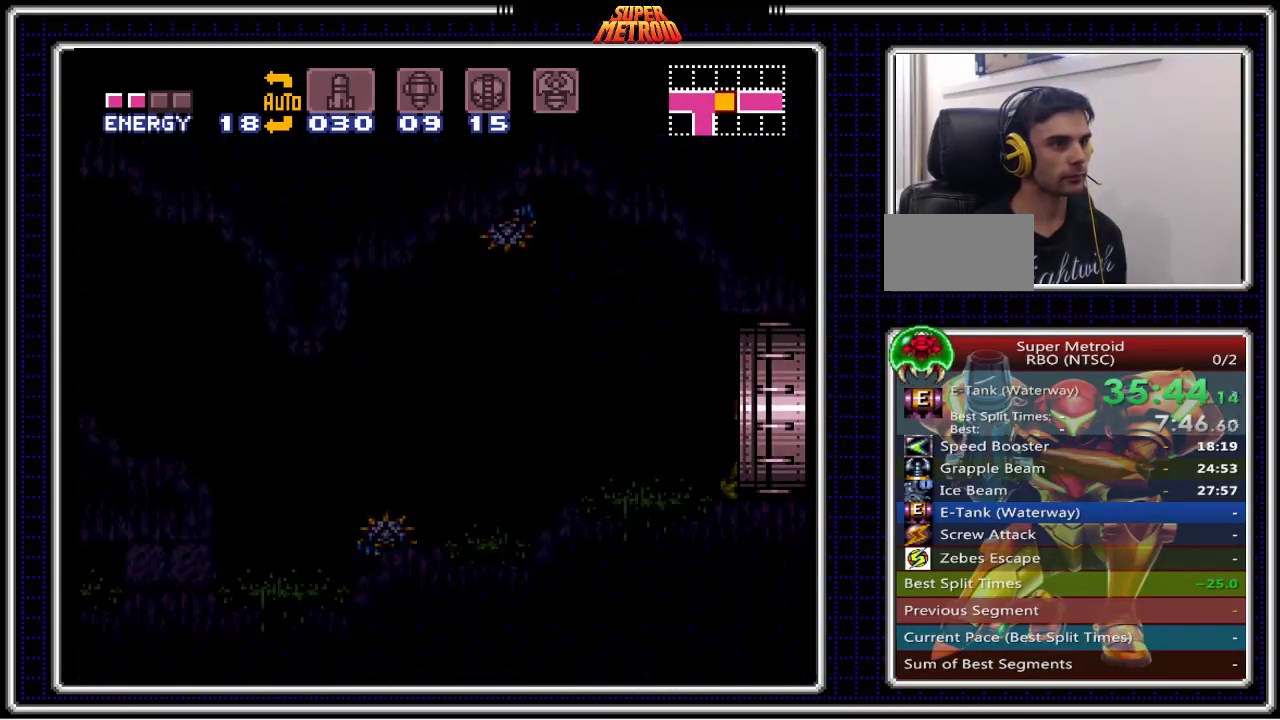
{"buttons": ["B", "DPAD_RIGHT"], "events": []}